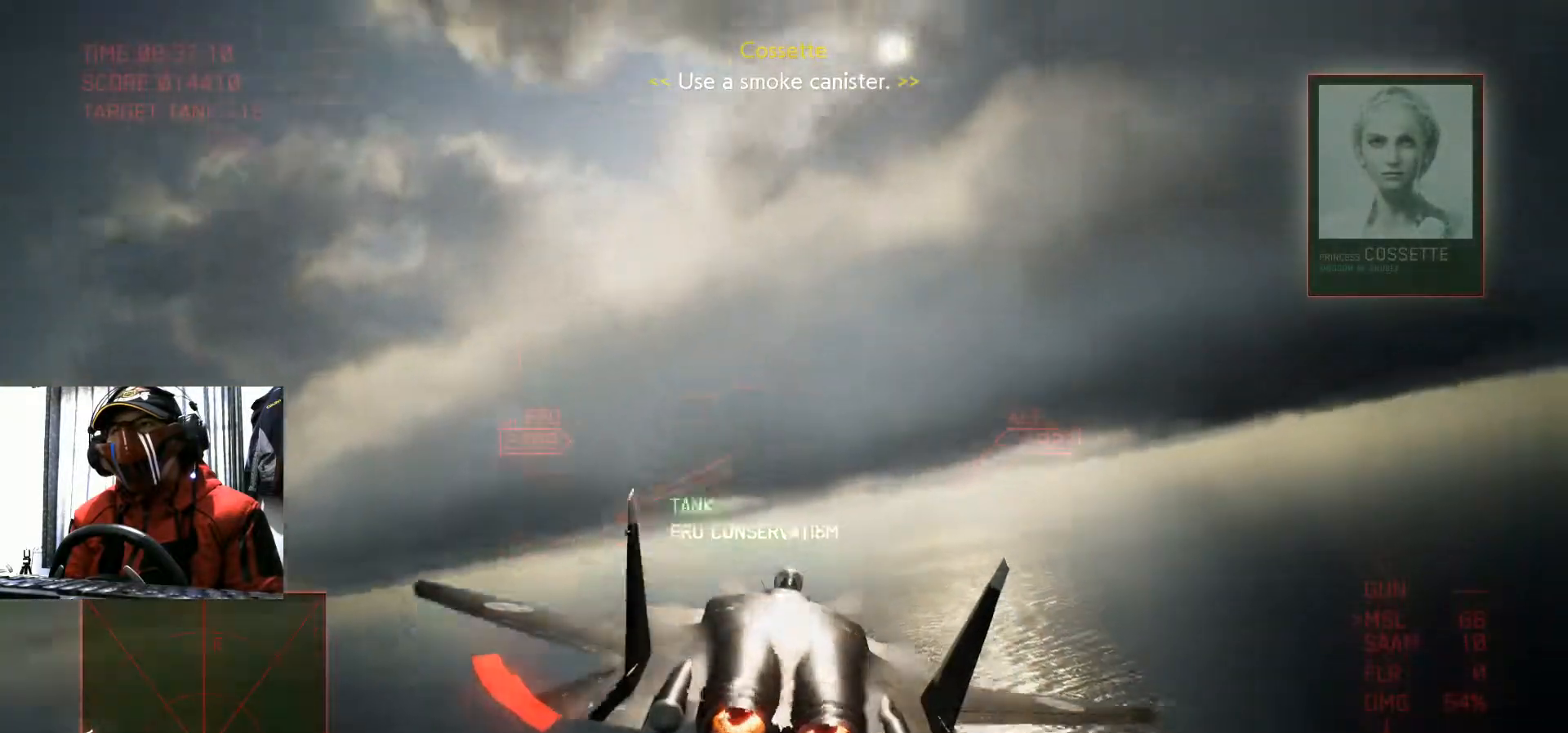
Gameplay with a controller (Xbox layout); each line is a JSON object with the inputs held at the frame after it. "events" lists button and stick changes between this image and that frame as [ms after this image, input, new state], when the widget could be followed in between. Not read: L3 R3.
{"buttons": ["R2"], "left_stick": "down-right", "right_stick": "center", "events": []}
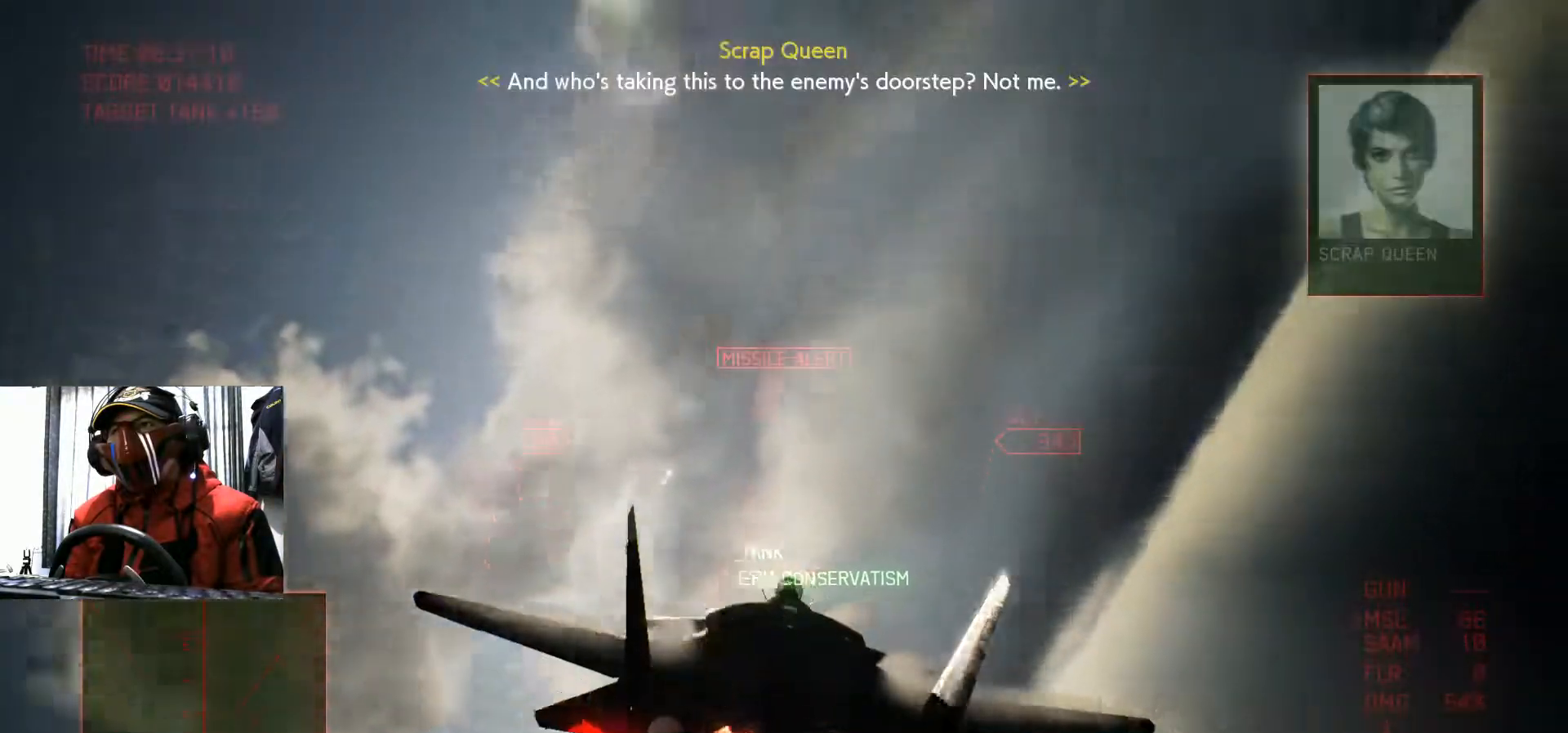
{"buttons": [], "left_stick": "center", "right_stick": "center"}
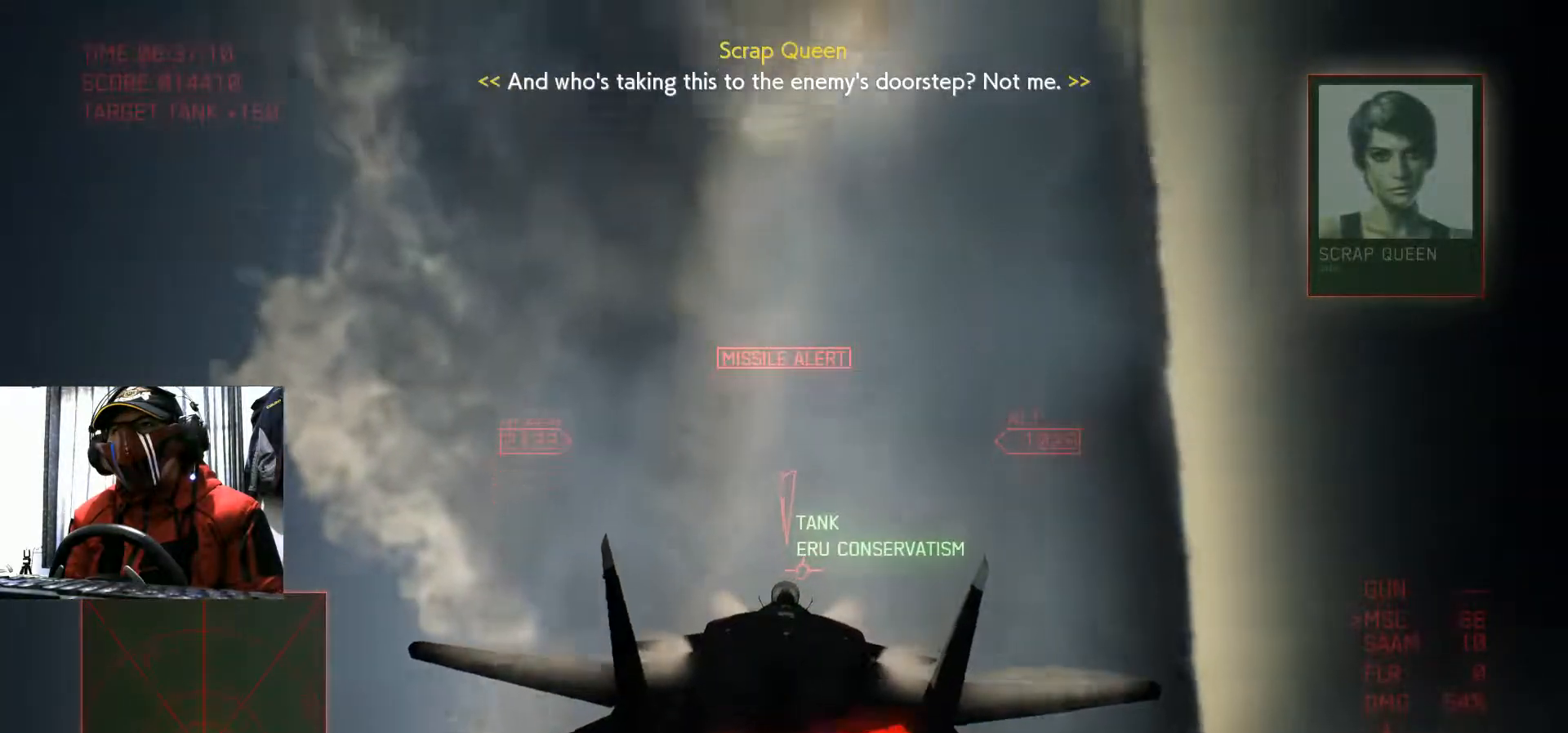
{"buttons": ["R2"], "left_stick": "down-left", "right_stick": "center", "events": [[17, "left_stick", "down-left"], [67, "R2", "down"], [334, "R2", "up"], [384, "R2", "down"]]}
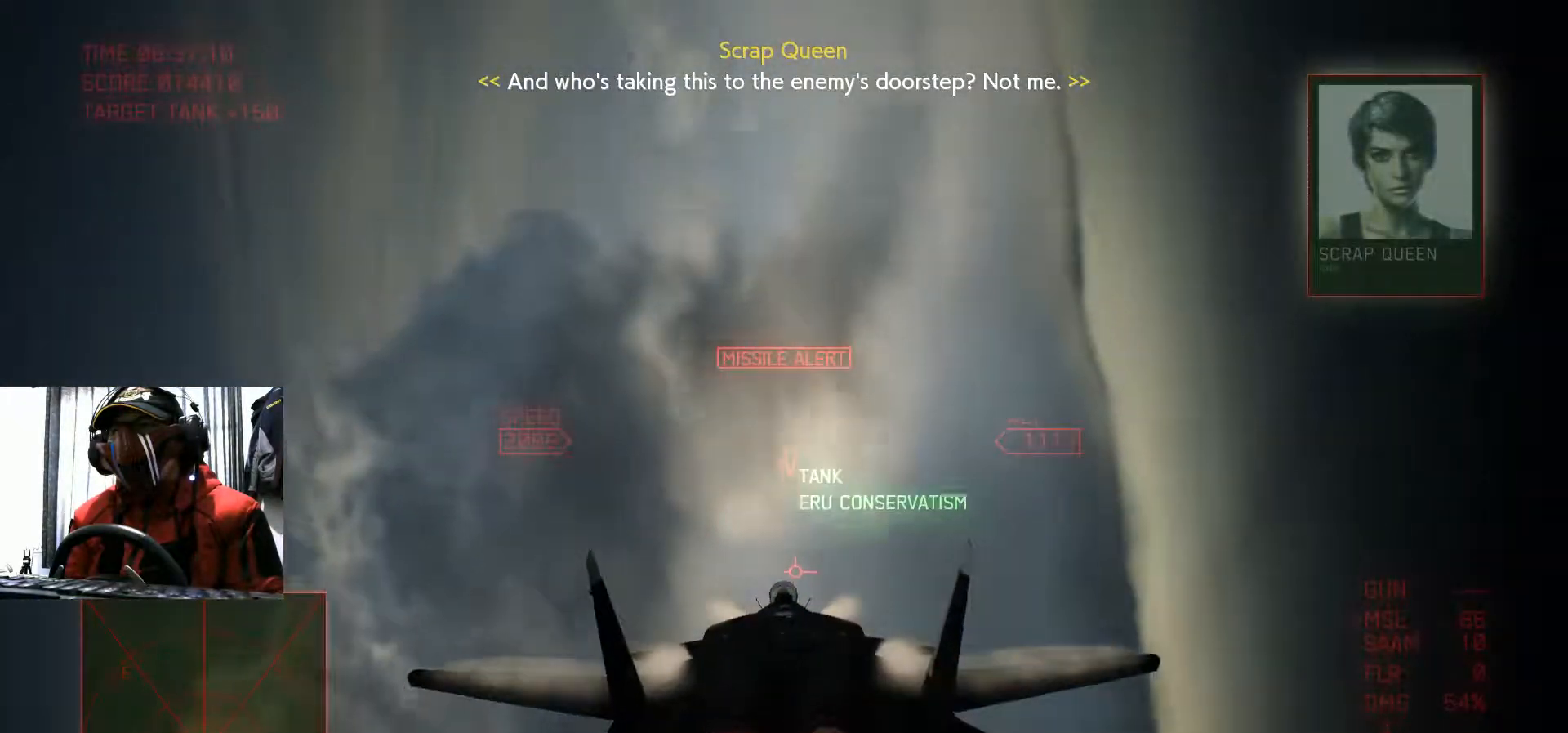
{"buttons": ["R2"], "left_stick": "down", "right_stick": "center", "events": [[17, "left_stick", "center"], [201, "left_stick", "down"]]}
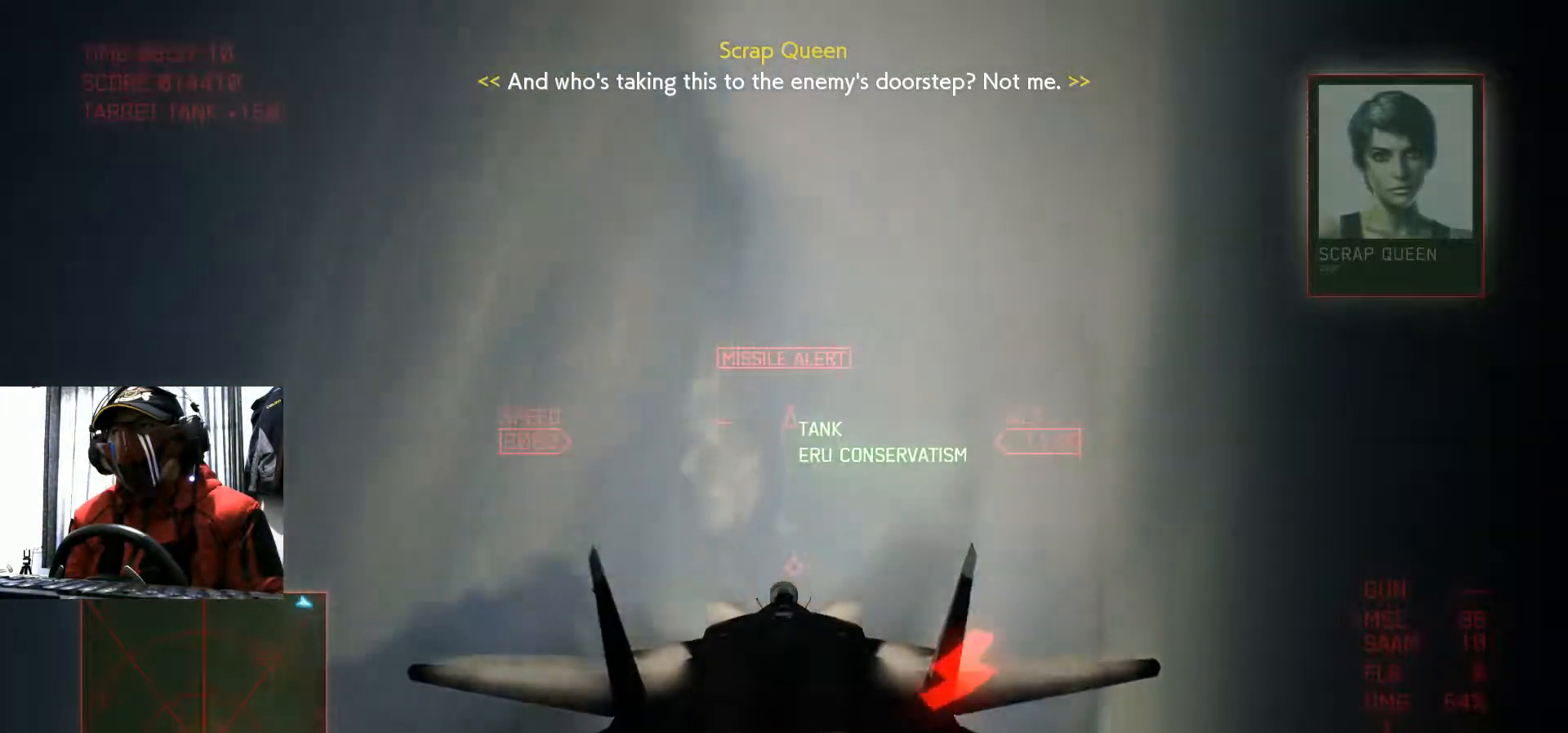
{"buttons": ["R2"], "left_stick": "center", "right_stick": "center", "events": [[50, "left_stick", "center"], [317, "left_stick", "down"], [467, "left_stick", "center"]]}
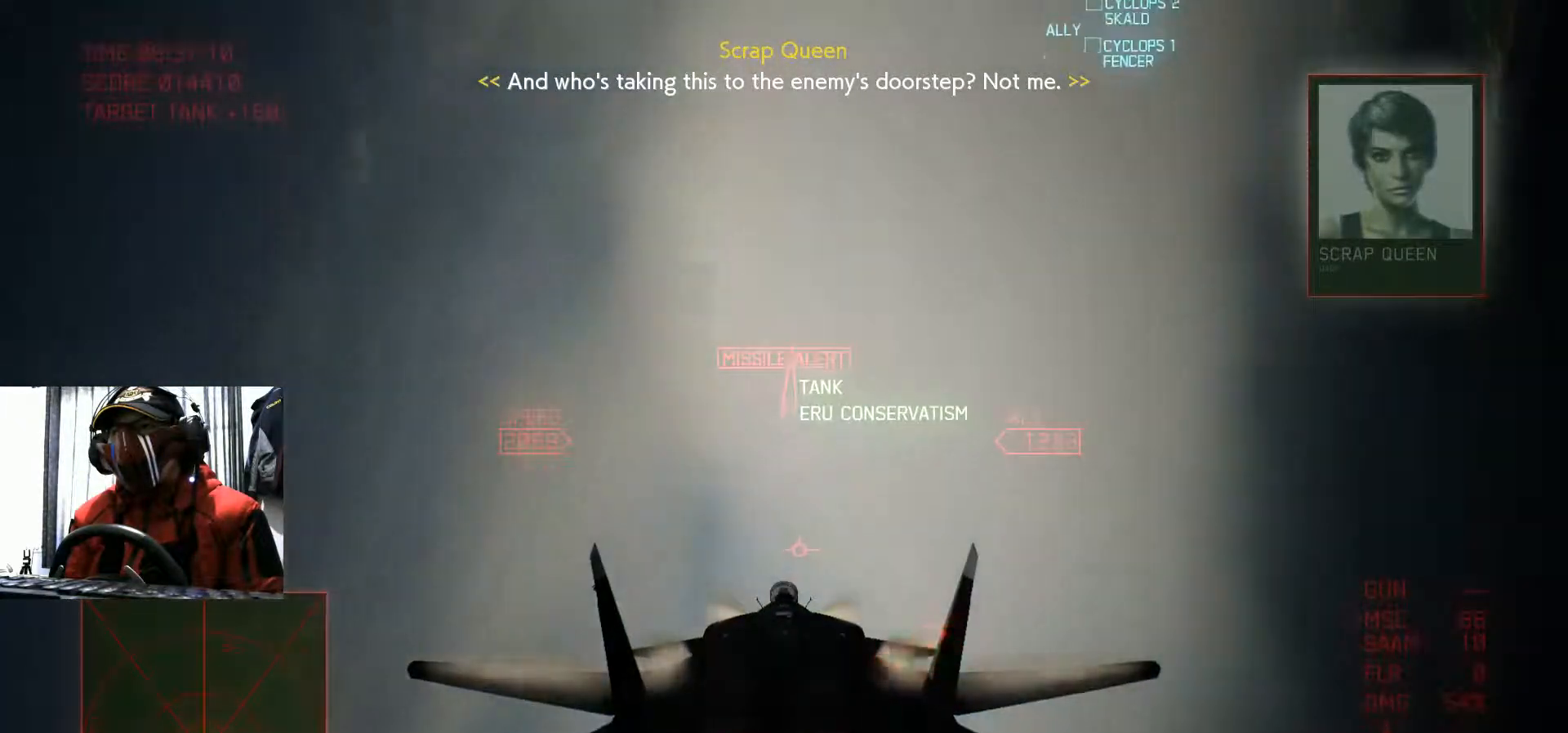
{"buttons": ["R2"], "left_stick": "down", "right_stick": "center", "events": [[84, "left_stick", "down"]]}